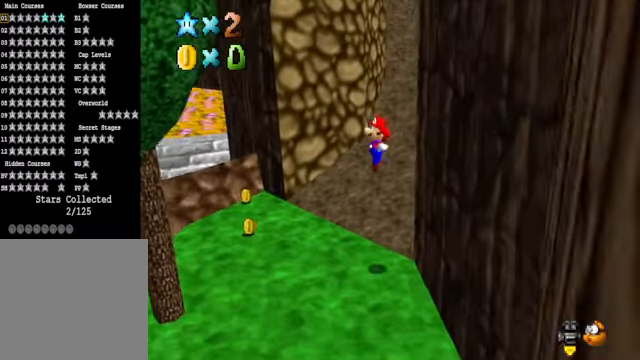
Gameplay with a controller (Xbox layout); each line is a JSON object with the inputs held at the frame after it. "events" lists button and stick changes between this image and that frame as [ms after this image, input, new state], when the widget could be followed in between.
{"buttons": [], "left_stick": "up", "right_stick": "center", "events": []}
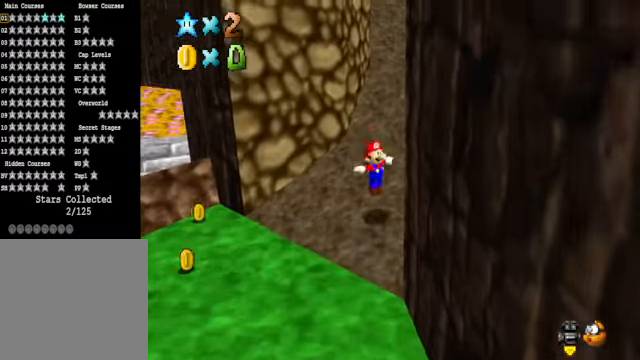
{"buttons": [], "left_stick": "up-right", "right_stick": "center", "events": [[167, "left_stick", "up-right"], [233, "right_stick", "down-left"], [367, "right_stick", "center"]]}
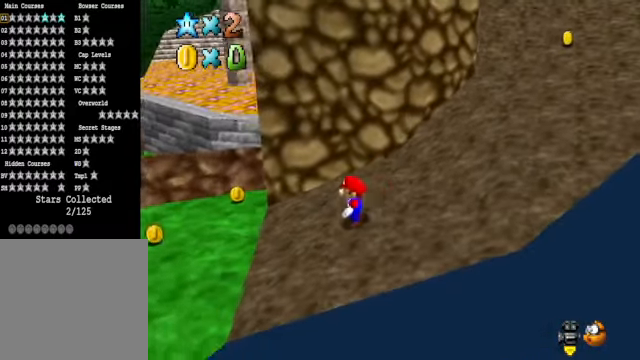
{"buttons": ["L2"], "left_stick": "up-right", "right_stick": "center", "events": [[367, "L2", "down"], [434, "A", "down"], [501, "A", "up"]]}
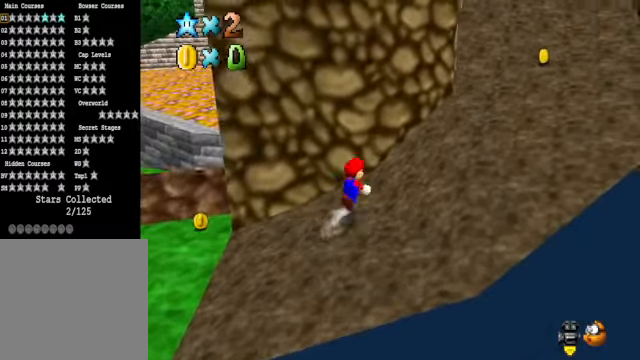
{"buttons": [], "left_stick": "right", "right_stick": "center", "events": [[66, "L2", "up"], [400, "left_stick", "right"]]}
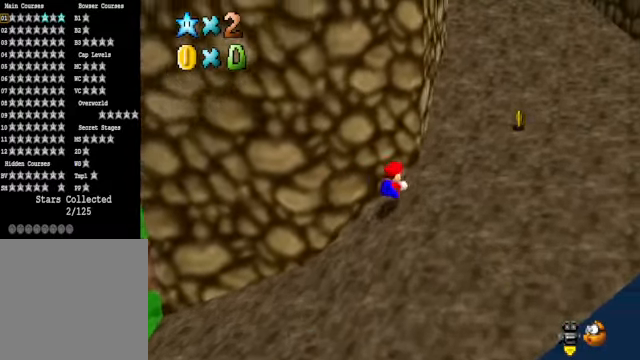
{"buttons": [], "left_stick": "up-right", "right_stick": "center", "events": [[33, "L2", "down"], [100, "A", "down"], [100, "left_stick", "up-right"], [200, "A", "up"], [233, "L2", "up"]]}
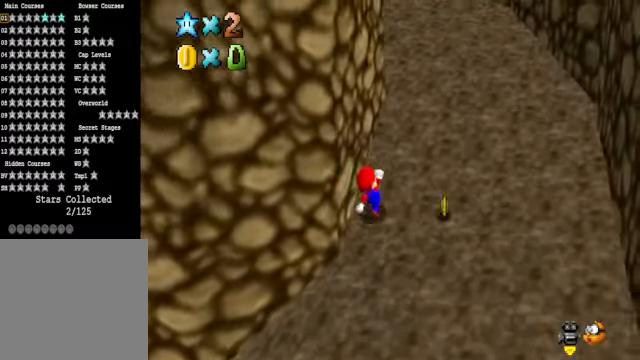
{"buttons": ["A", "X"], "left_stick": "up", "right_stick": "center", "events": [[134, "A", "down"], [167, "left_stick", "up"], [334, "X", "down"]]}
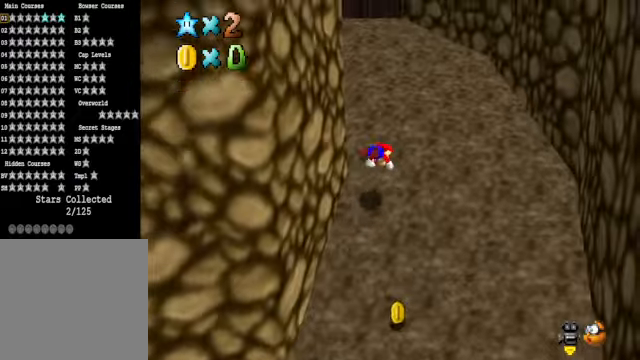
{"buttons": [], "left_stick": "up", "right_stick": "down-left", "events": [[67, "X", "up"], [100, "A", "up"], [200, "A", "down"], [300, "A", "up"], [434, "right_stick", "down-left"]]}
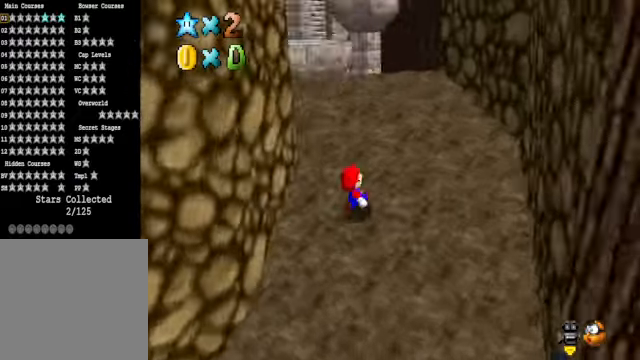
{"buttons": [], "left_stick": "up", "right_stick": "center", "events": [[67, "right_stick", "center"]]}
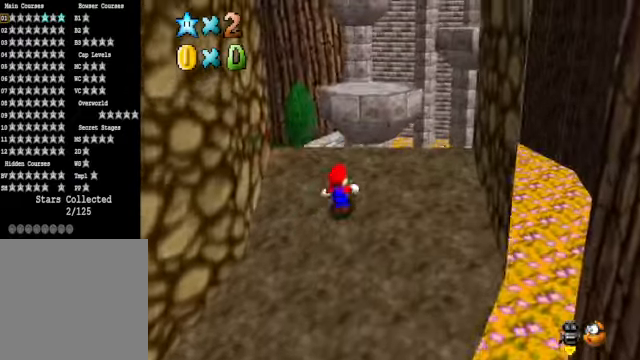
{"buttons": [], "left_stick": "center", "right_stick": "center", "events": [[200, "L2", "down"], [300, "A", "down"], [367, "A", "up"], [367, "L2", "up"], [467, "left_stick", "center"]]}
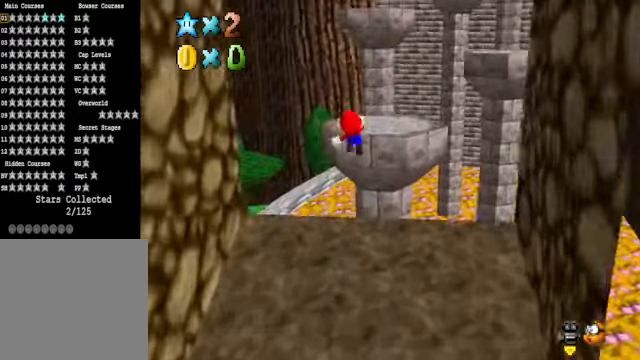
{"buttons": [], "left_stick": "center", "right_stick": "center", "events": [[66, "left_stick", "down-left"], [233, "right_stick", "down-right"], [367, "left_stick", "down"], [434, "right_stick", "center"], [467, "left_stick", "center"]]}
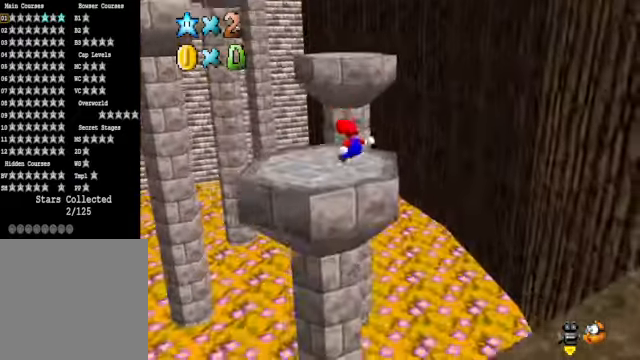
{"buttons": [], "left_stick": "up", "right_stick": "center", "events": [[167, "left_stick", "up"]]}
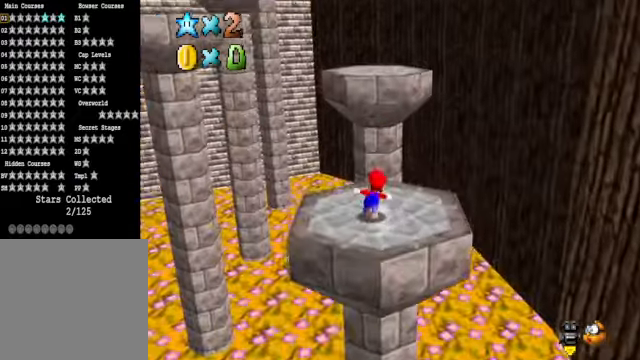
{"buttons": [], "left_stick": "up", "right_stick": "down-left", "events": [[134, "L2", "down"], [201, "A", "down"], [334, "A", "up"], [334, "L2", "up"], [501, "right_stick", "down-left"]]}
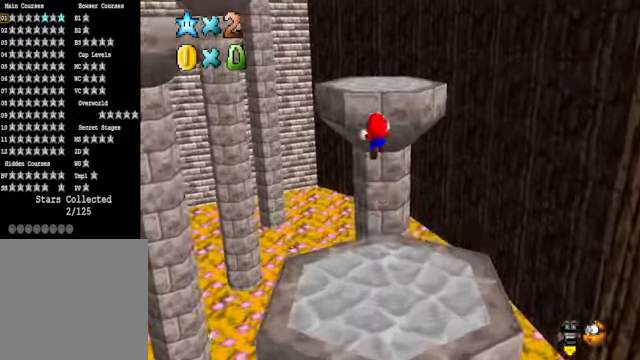
{"buttons": [], "left_stick": "center", "right_stick": "center", "events": [[67, "left_stick", "up-right"], [167, "right_stick", "center"], [201, "left_stick", "down-right"], [334, "left_stick", "down-left"], [434, "left_stick", "center"]]}
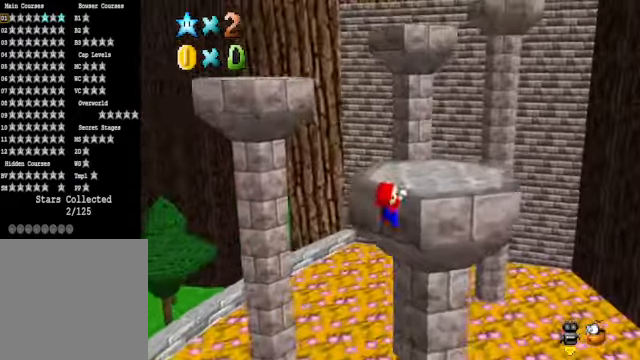
{"buttons": [], "left_stick": "right", "right_stick": "center", "events": [[34, "A", "down"], [100, "A", "up"], [100, "left_stick", "up-right"], [201, "right_stick", "down-left"], [334, "left_stick", "right"], [334, "right_stick", "center"]]}
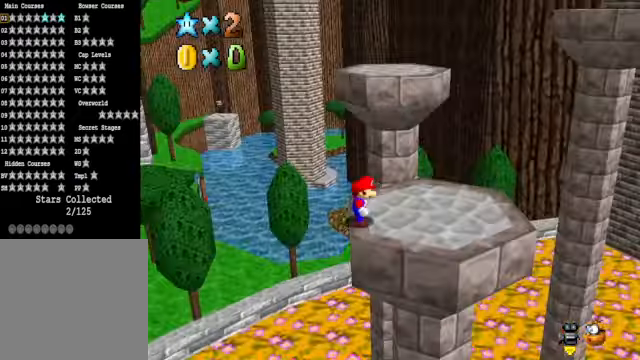
{"buttons": [], "left_stick": "up-right", "right_stick": "center", "events": [[434, "left_stick", "up-right"]]}
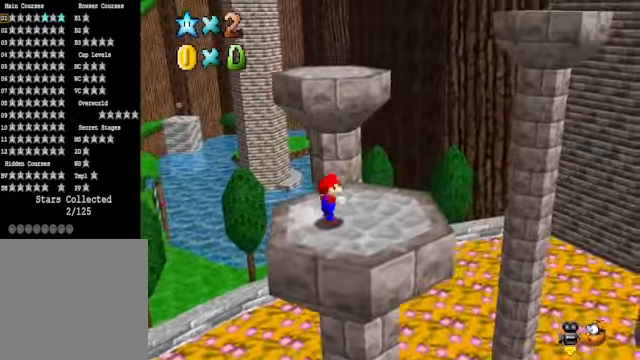
{"buttons": [], "left_stick": "up", "right_stick": "center", "events": [[134, "left_stick", "up"], [267, "L2", "down"], [334, "A", "down"], [434, "A", "up"], [501, "L2", "up"]]}
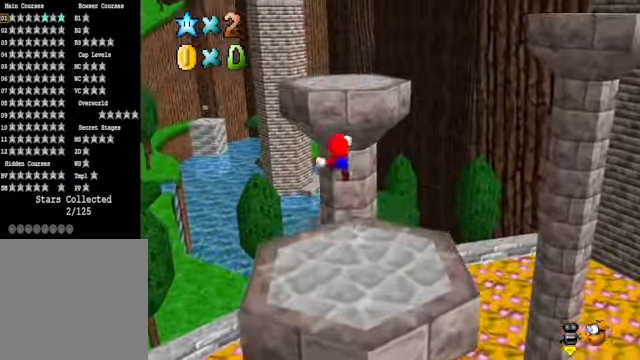
{"buttons": [], "left_stick": "up", "right_stick": "center", "events": [[200, "right_stick", "down-right"], [368, "right_stick", "center"]]}
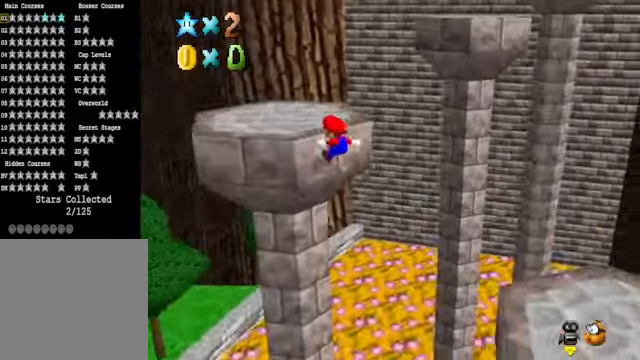
{"buttons": [], "left_stick": "left", "right_stick": "down-right", "events": [[67, "left_stick", "center"], [134, "A", "down"], [234, "A", "up"], [301, "left_stick", "left"], [401, "right_stick", "down-right"]]}
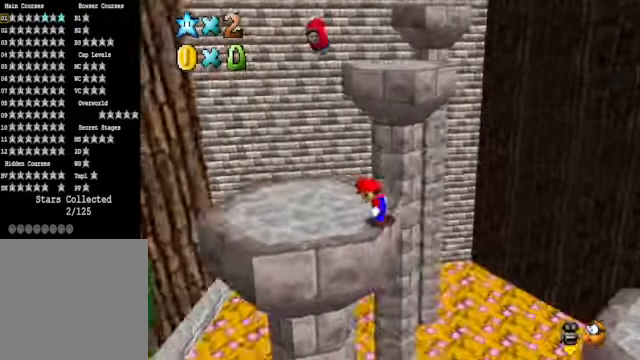
{"buttons": [], "left_stick": "left", "right_stick": "center", "events": [[34, "right_stick", "center"]]}
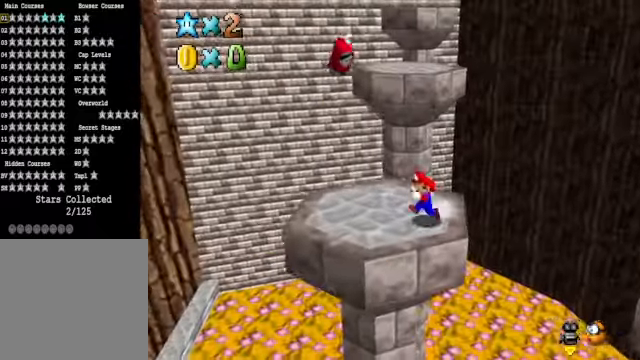
{"buttons": ["A", "L2"], "left_stick": "up", "right_stick": "center", "events": [[101, "left_stick", "up-left"], [201, "left_stick", "up"], [401, "L2", "down"], [468, "A", "down"]]}
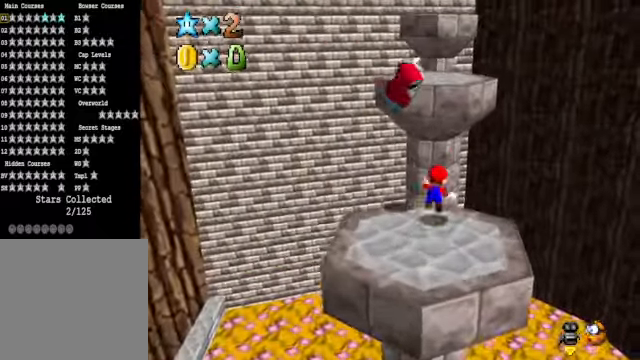
{"buttons": [], "left_stick": "up-left", "right_stick": "center", "events": [[67, "A", "up"], [67, "L2", "up"], [67, "left_stick", "up-right"], [368, "left_stick", "up-left"]]}
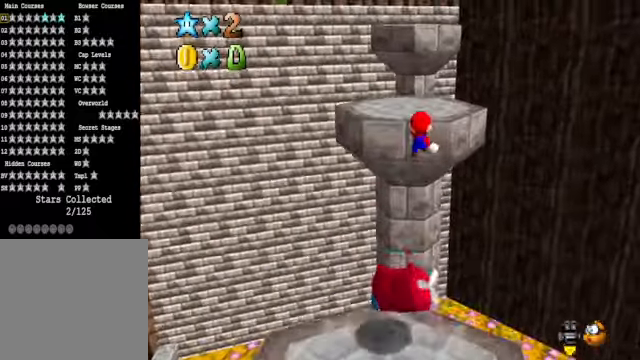
{"buttons": [], "left_stick": "up", "right_stick": "center", "events": [[234, "A", "down"], [267, "left_stick", "center"], [334, "A", "up"], [501, "left_stick", "up"]]}
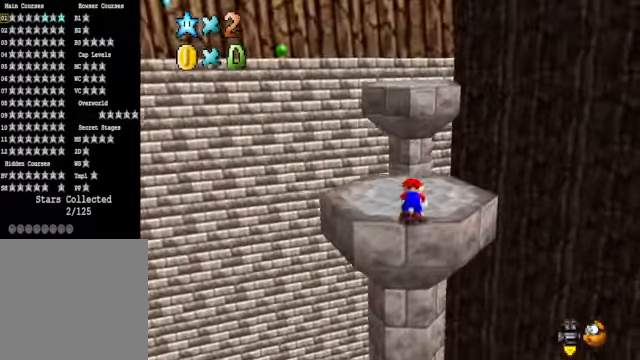
{"buttons": ["A"], "left_stick": "up", "right_stick": "center", "events": [[434, "A", "down"]]}
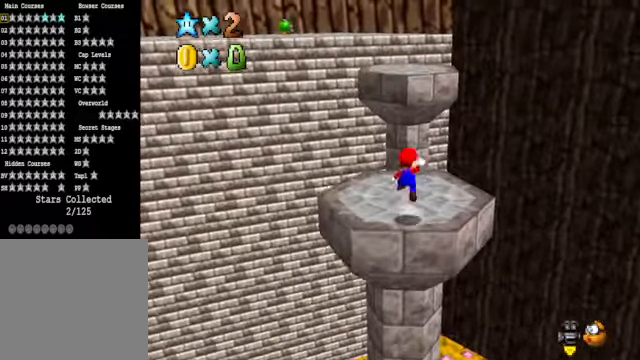
{"buttons": [], "left_stick": "up", "right_stick": "center", "events": [[34, "X", "down"], [100, "A", "up"], [134, "X", "up"]]}
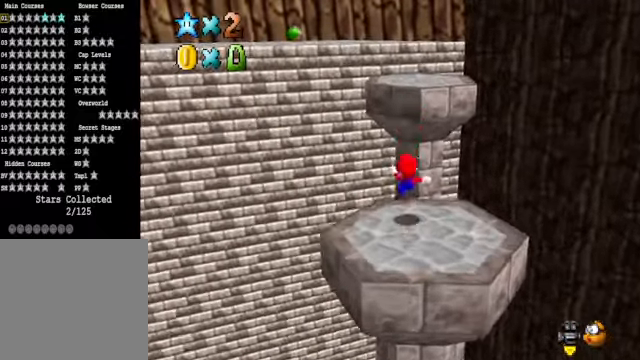
{"buttons": ["A"], "left_stick": "up", "right_stick": "center", "events": [[100, "A", "down"]]}
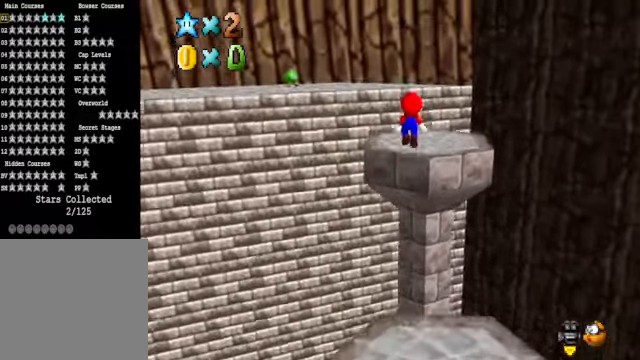
{"buttons": [], "left_stick": "up-right", "right_stick": "center", "events": [[34, "left_stick", "up-right"], [100, "A", "up"], [167, "left_stick", "right"], [234, "right_stick", "down-left"], [368, "right_stick", "center"], [434, "left_stick", "up-right"]]}
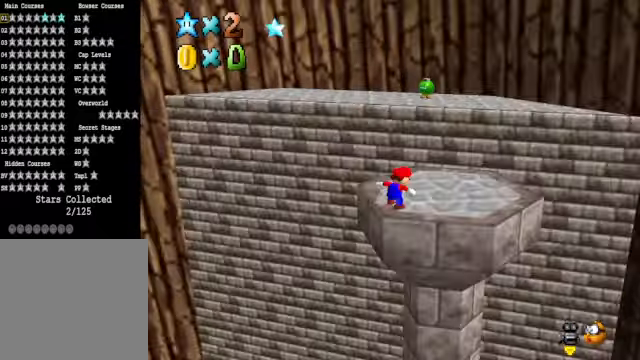
{"buttons": [], "left_stick": "up", "right_stick": "center", "events": [[100, "left_stick", "up"], [267, "L2", "down"], [334, "A", "down"], [434, "A", "up"], [434, "L2", "up"]]}
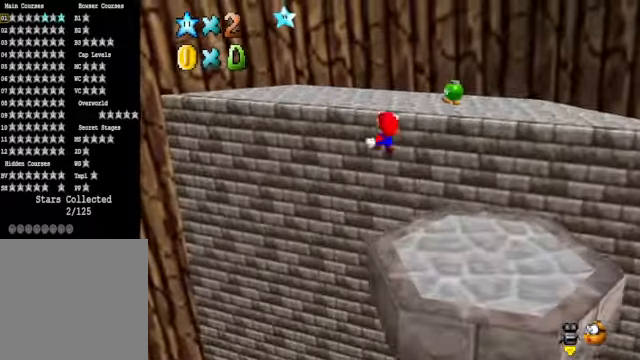
{"buttons": [], "left_stick": "up", "right_stick": "center", "events": []}
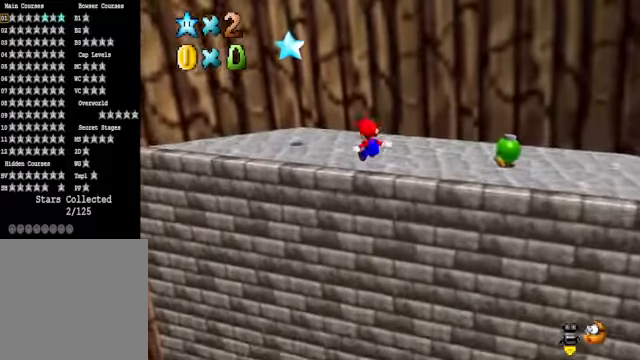
{"buttons": ["A"], "left_stick": "up-left", "right_stick": "center", "events": [[268, "left_stick", "up-left"], [435, "A", "down"]]}